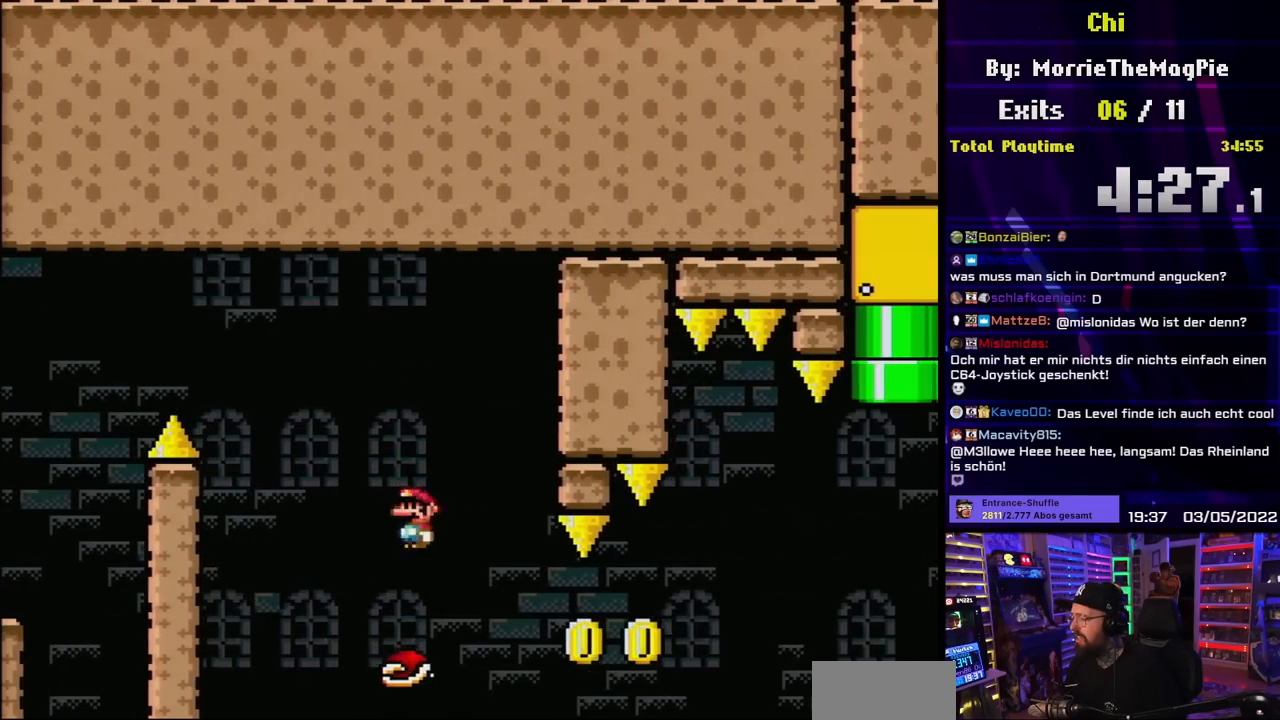
Gameplay with a controller (Nintendo layout); each line is a JSON object with the inputs held at the frame after it. "events" lists button and stick changes between this image and that frame as [ms after this image, input, new state], when the widget could be followed in between. Not read: L3 R3.
{"buttons": ["A", "X", "DPAD_RIGHT"]}
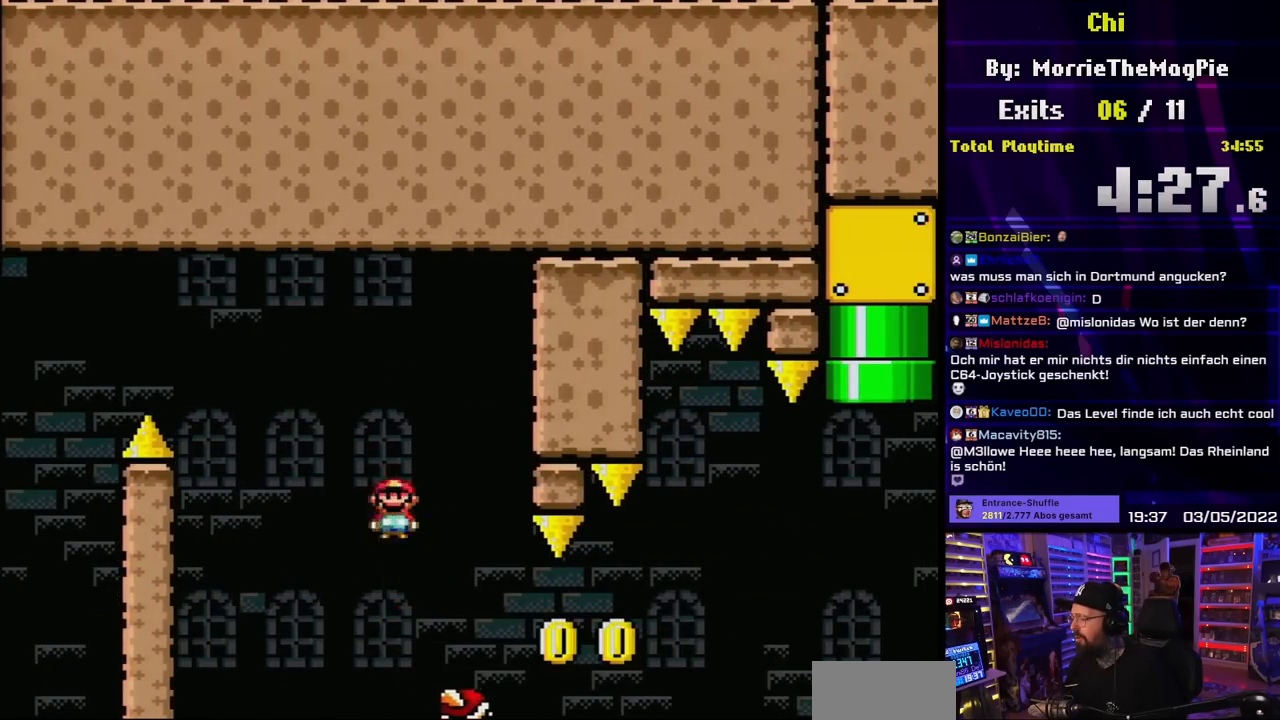
{"buttons": ["X", "DPAD_LEFT"], "events": [[150, "A", "up"], [200, "A", "down"], [317, "A", "up"], [383, "DPAD_UP", "down"], [400, "DPAD_LEFT", "down"], [400, "DPAD_RIGHT", "up"], [417, "DPAD_UP", "up"]]}
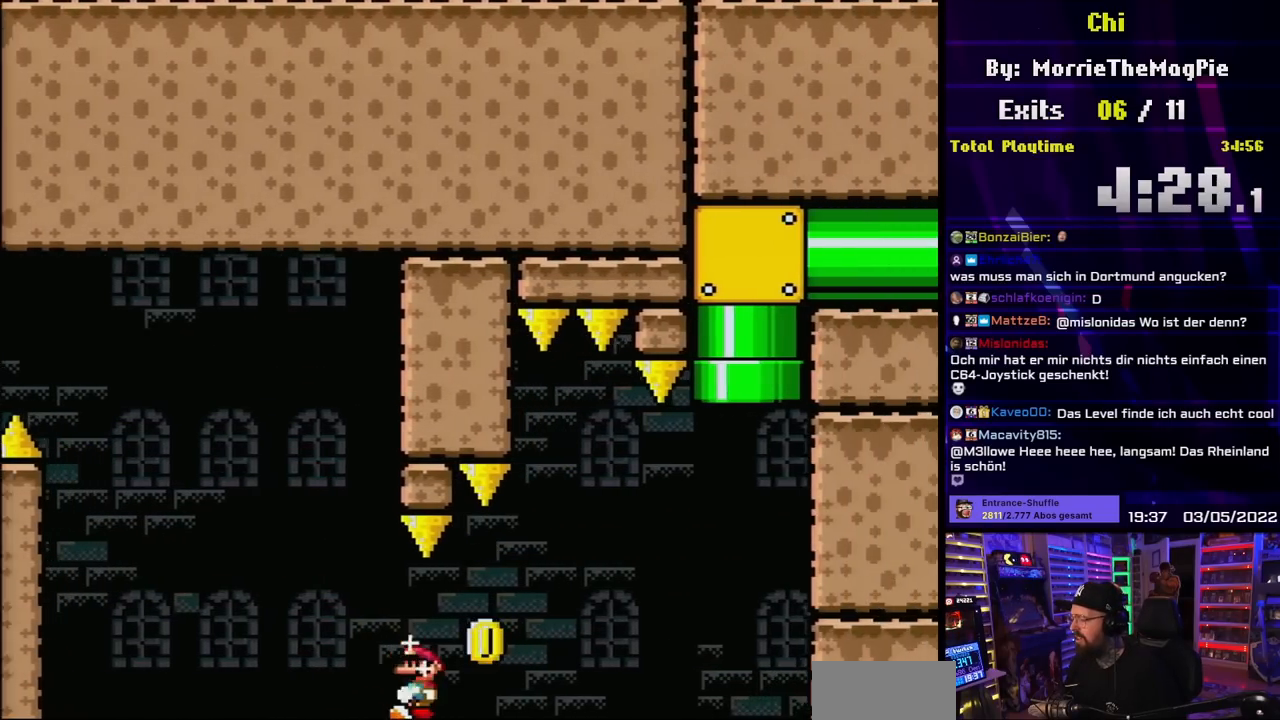
{"buttons": ["X"], "events": [[50, "DPAD_LEFT", "up"], [367, "DPAD_RIGHT", "down"], [433, "DPAD_RIGHT", "up"]]}
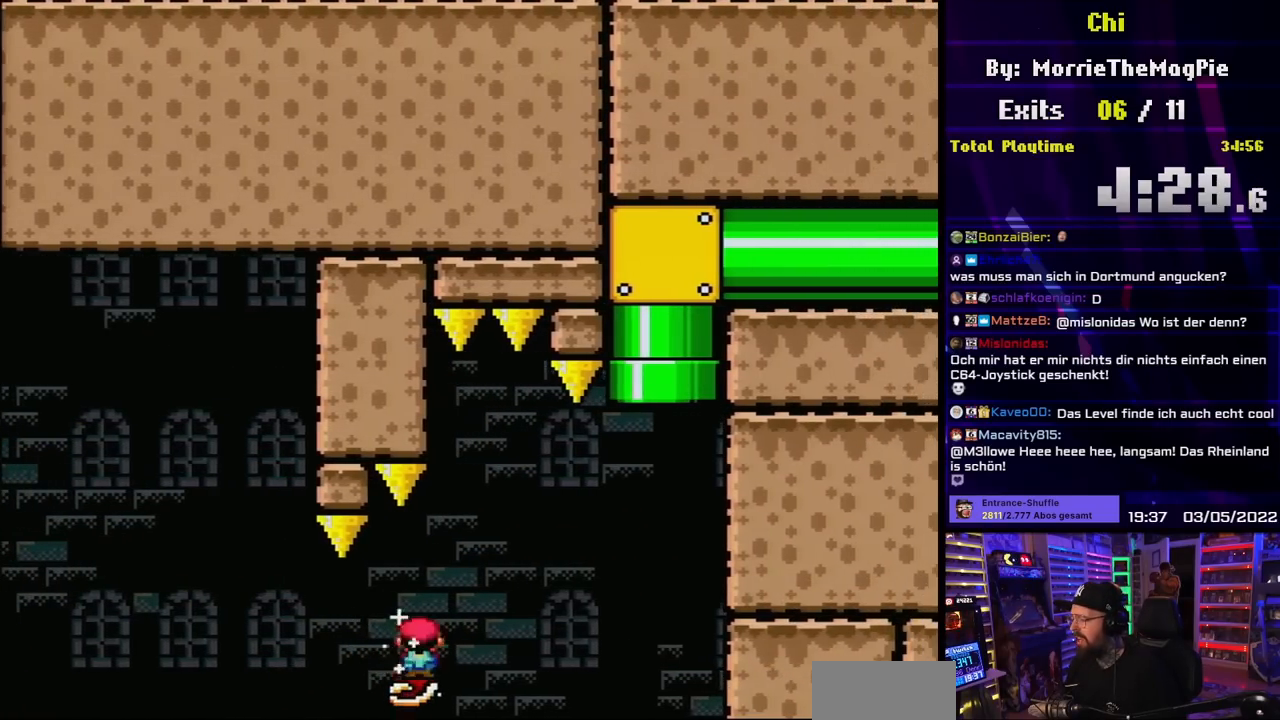
{"buttons": ["X"], "events": [[17, "A", "down"], [50, "DPAD_RIGHT", "down"], [67, "A", "up"], [183, "A", "down"], [250, "DPAD_RIGHT", "up"], [283, "A", "up"], [300, "DPAD_LEFT", "down"], [400, "DPAD_LEFT", "up"]]}
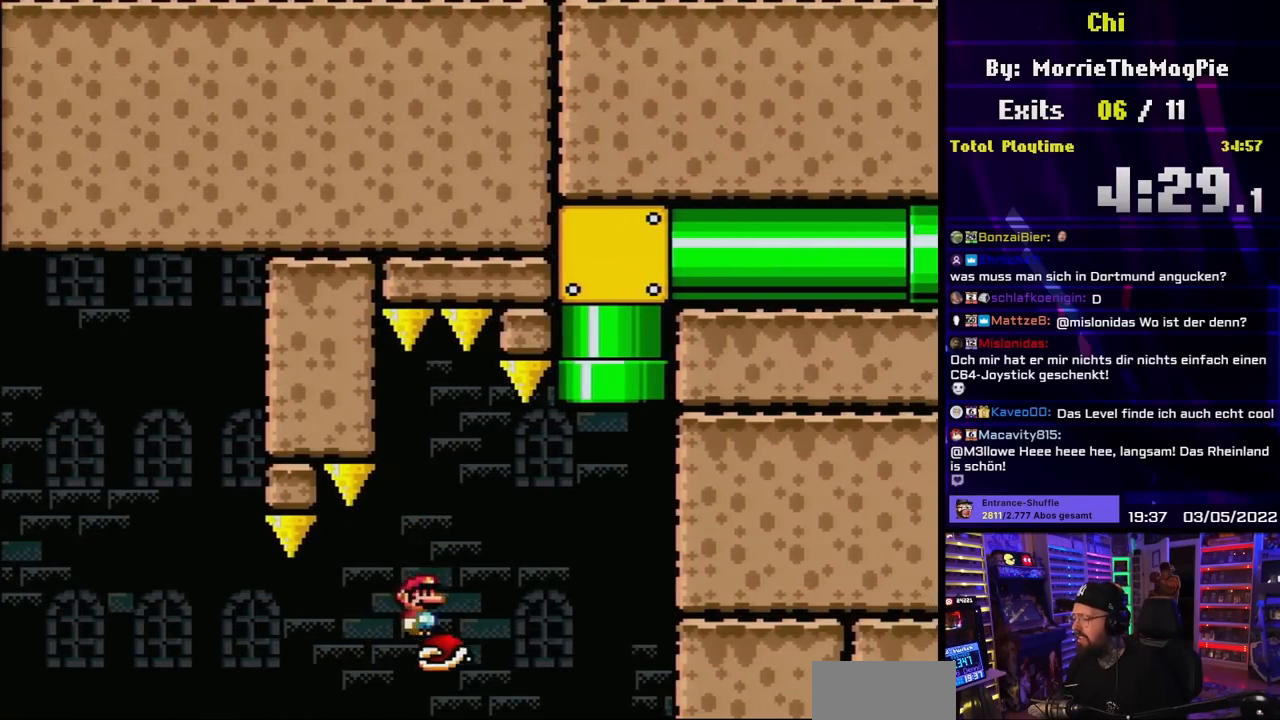
{"buttons": ["Y"], "events": [[67, "A", "down"], [67, "DPAD_RIGHT", "down"], [133, "A", "up"], [200, "X", "up"], [233, "X", "down"], [267, "A", "down"], [267, "DPAD_RIGHT", "up"], [267, "X", "up"], [283, "A", "up"], [283, "X", "down"], [433, "X", "up"], [450, "Y", "down"]]}
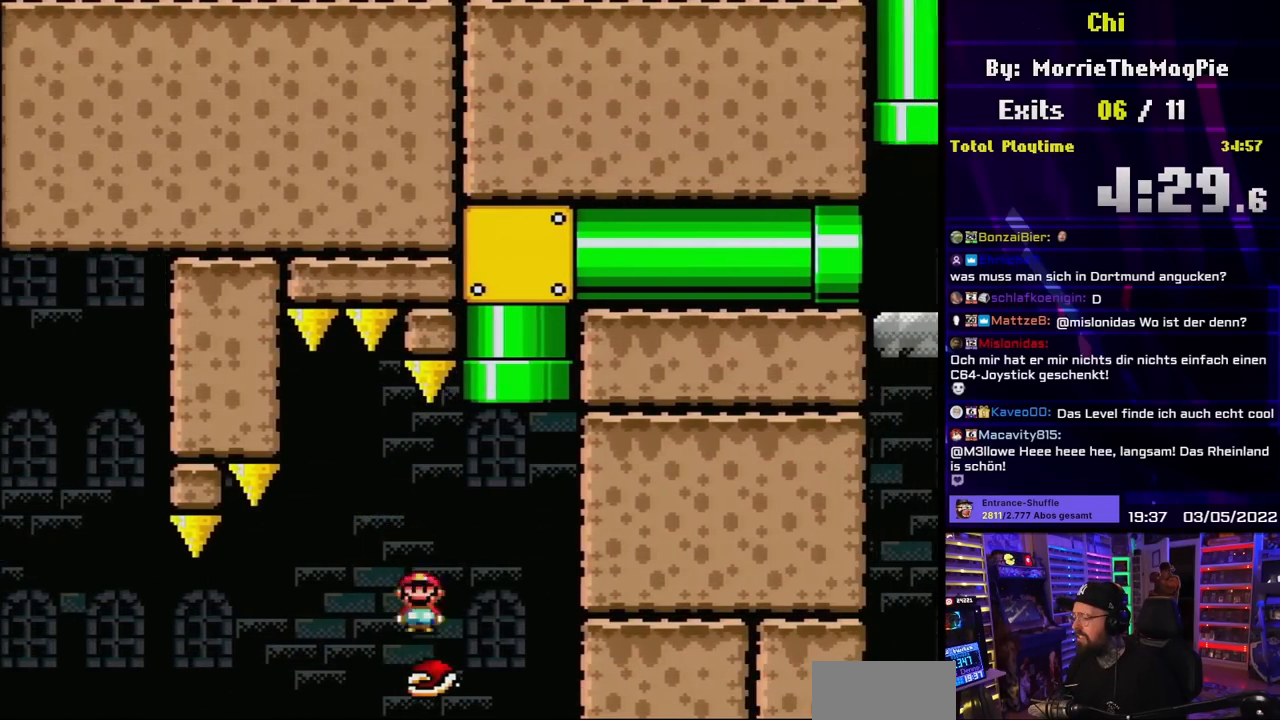
{"buttons": ["Y"], "events": []}
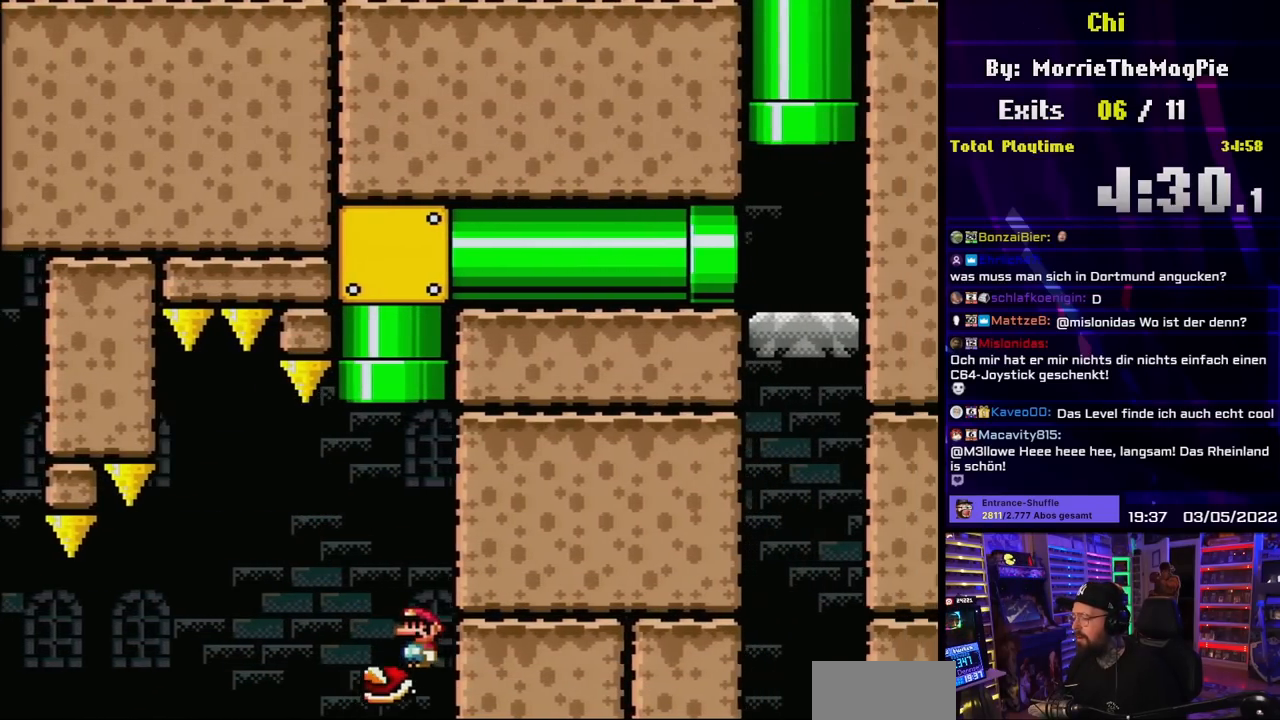
{"buttons": ["B", "Y", "DPAD_UP", "DPAD_RIGHT"], "events": [[83, "DPAD_LEFT", "down"], [317, "B", "down"], [350, "DPAD_UP", "down"], [367, "DPAD_LEFT", "up"], [383, "DPAD_RIGHT", "down"]]}
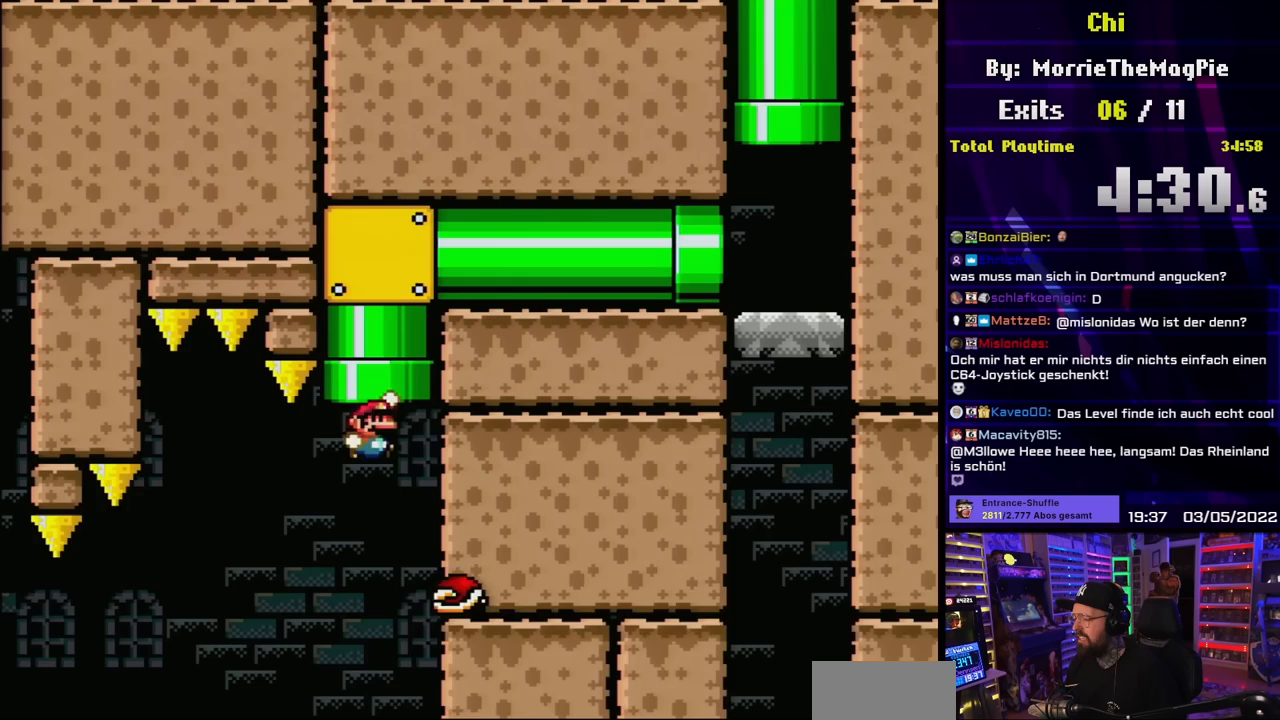
{"buttons": ["B", "Y", "DPAD_RIGHT"], "events": [[83, "DPAD_RIGHT", "up"], [300, "DPAD_UP", "up"], [467, "DPAD_RIGHT", "down"]]}
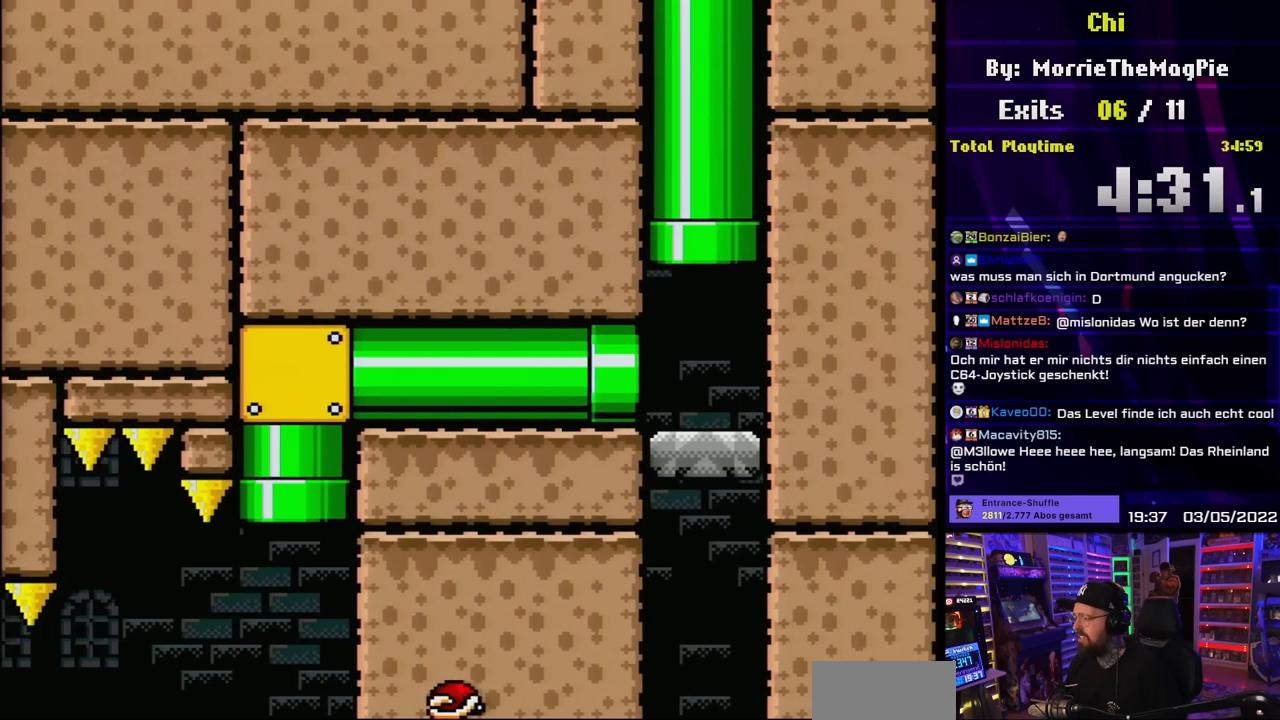
{"buttons": ["B", "Y", "DPAD_UP", "DPAD_LEFT"], "events": [[133, "B", "up"], [367, "DPAD_UP", "down"], [417, "B", "down"], [417, "DPAD_RIGHT", "up"], [450, "DPAD_LEFT", "down"]]}
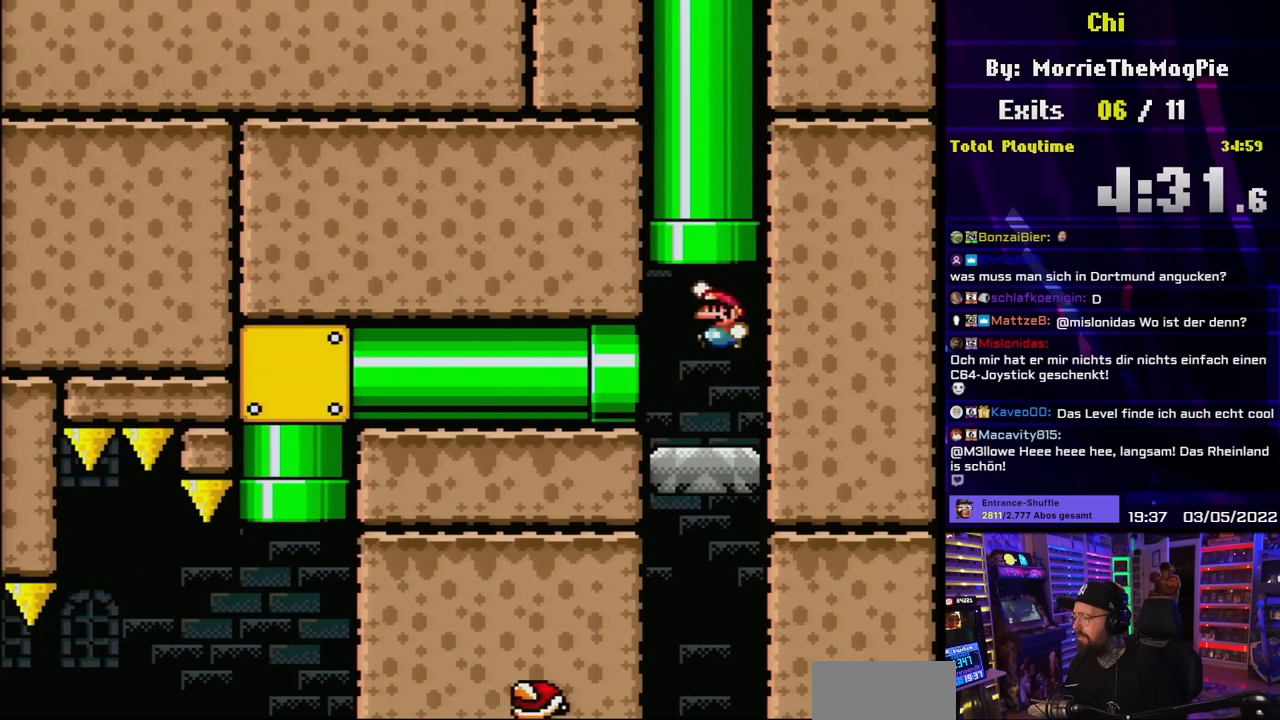
{"buttons": ["B", "Y"], "events": [[117, "DPAD_LEFT", "up"], [450, "DPAD_UP", "up"]]}
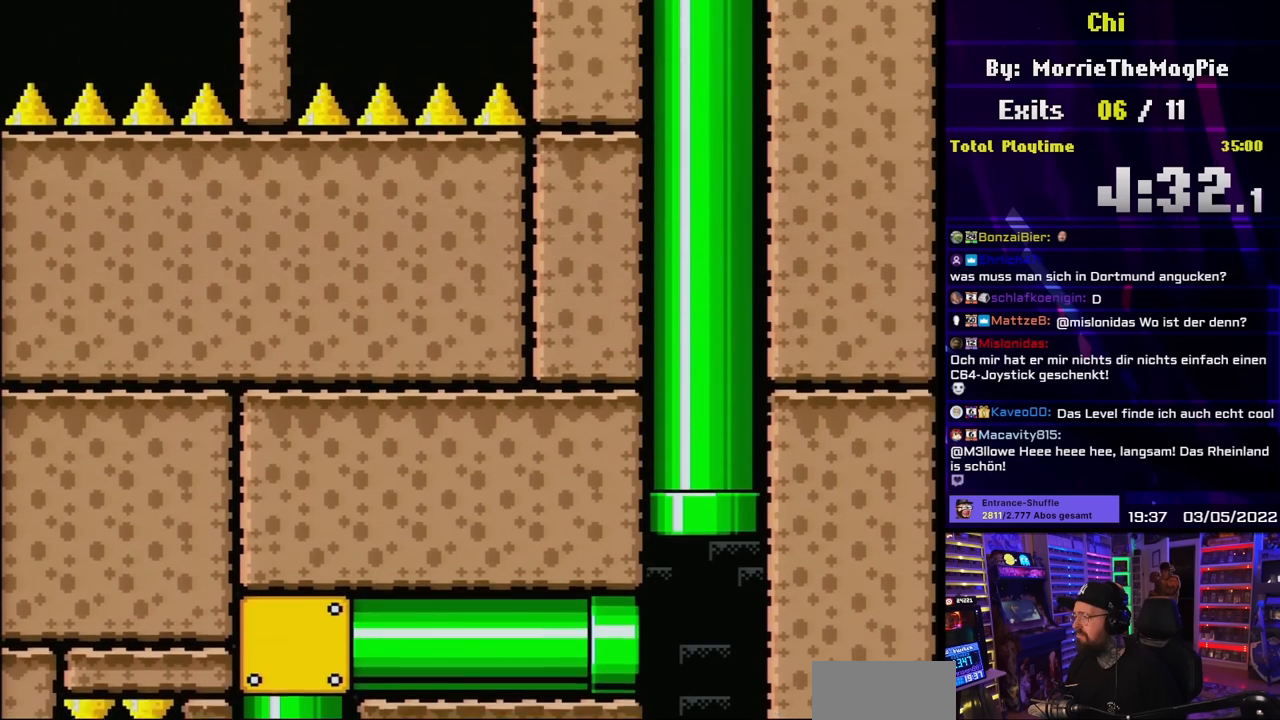
{"buttons": ["B", "Y"], "events": []}
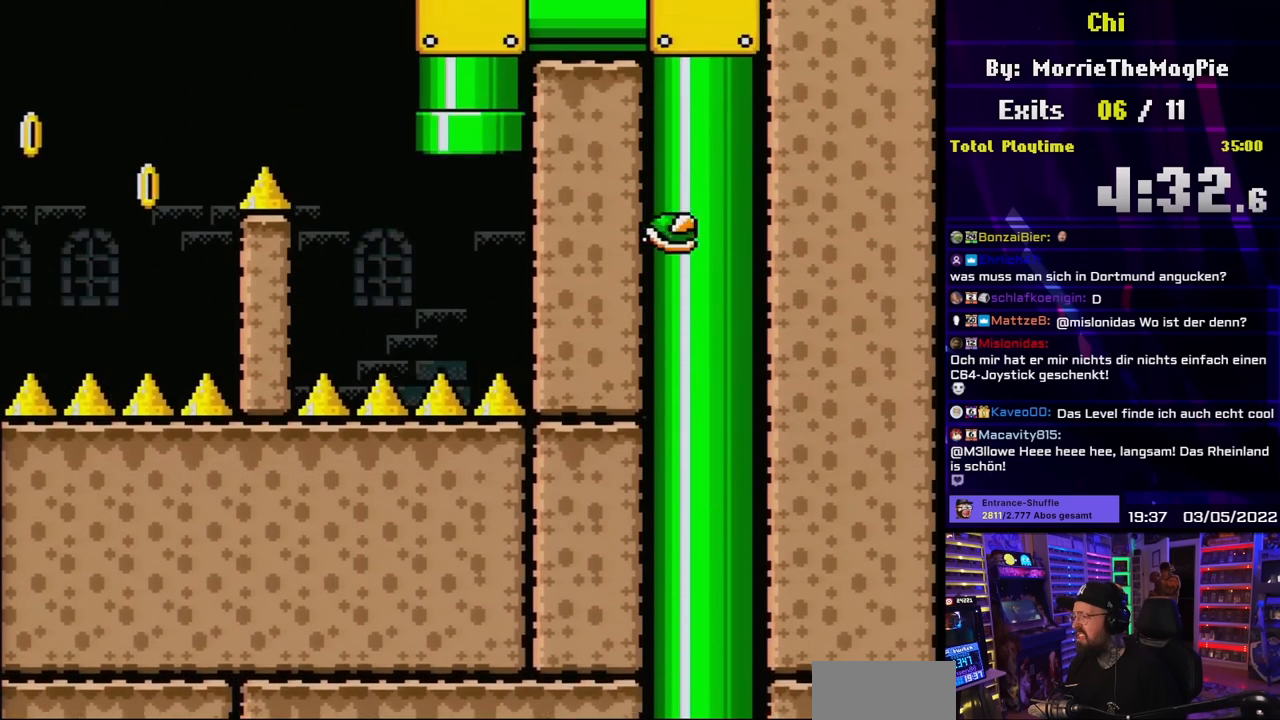
{"buttons": ["B", "Y"], "events": []}
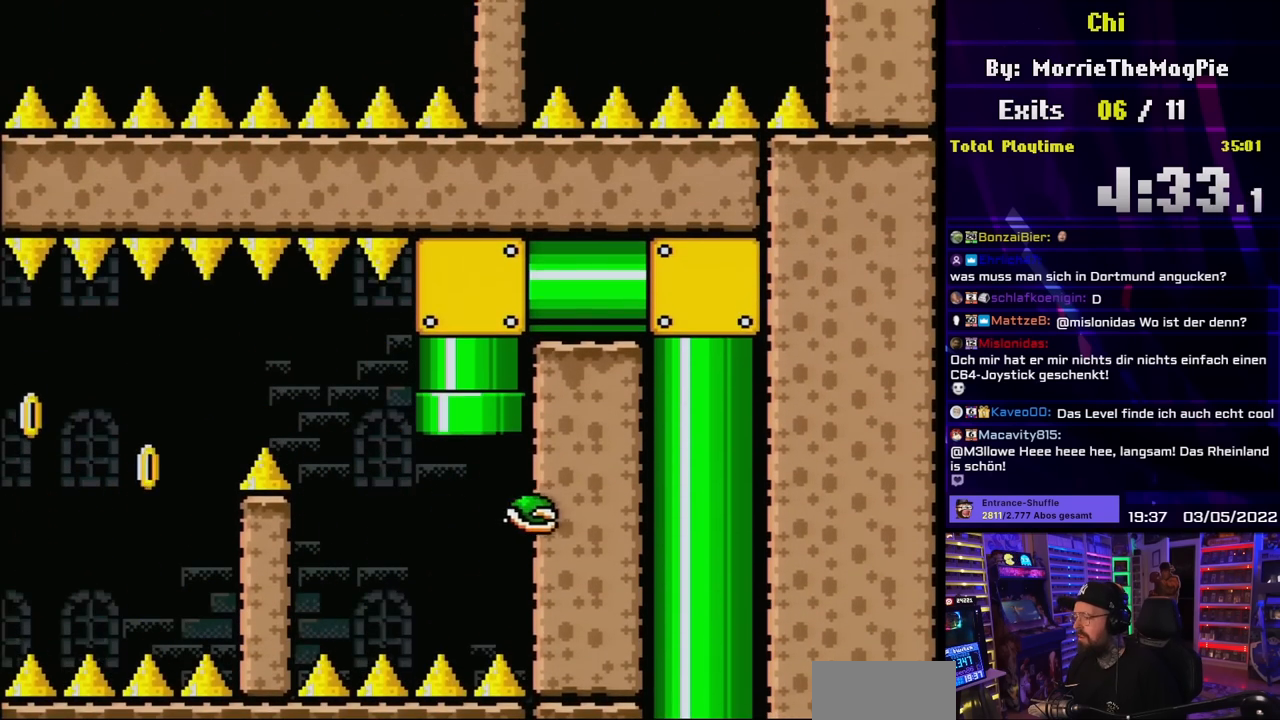
{"buttons": ["X"], "events": [[367, "B", "up"], [383, "Y", "up"], [400, "X", "down"]]}
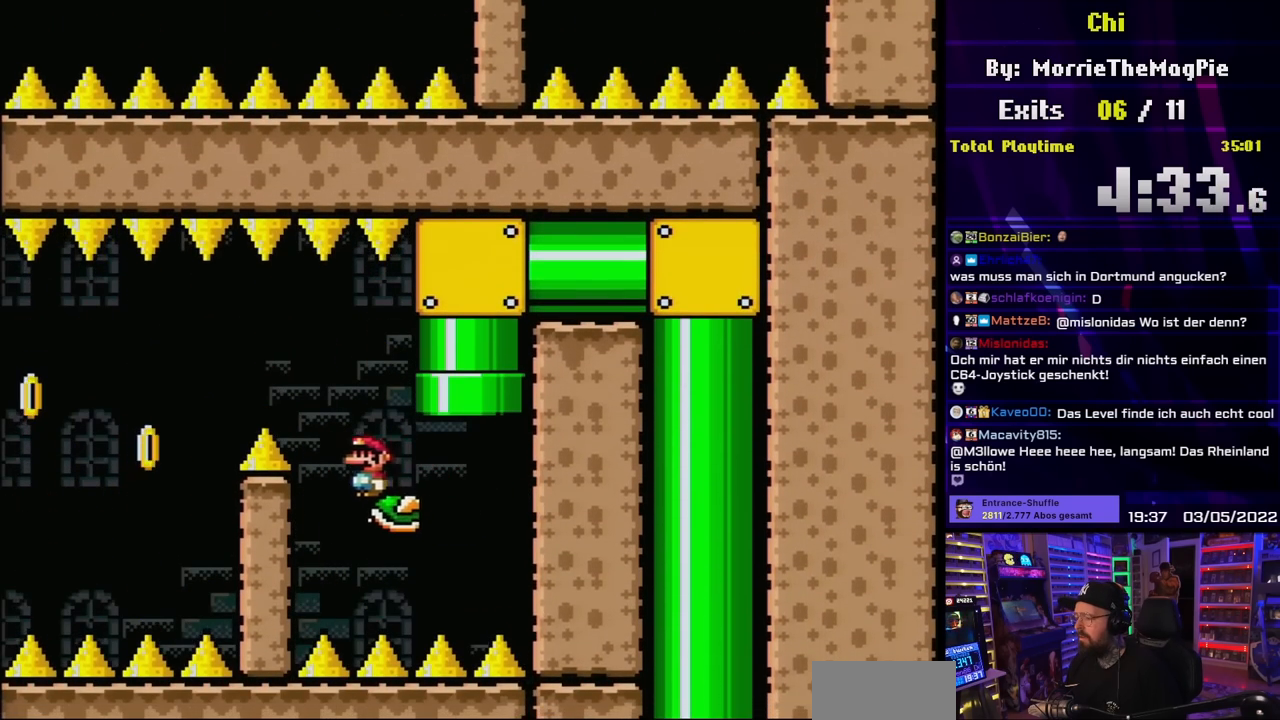
{"buttons": ["A", "X"], "events": [[117, "DPAD_LEFT", "down"], [150, "A", "down"], [233, "A", "up"], [317, "A", "down"], [333, "DPAD_DOWN", "down"], [333, "DPAD_LEFT", "up"], [333, "X", "up"], [350, "DPAD_DOWN", "up"], [350, "DPAD_LEFT", "down"], [350, "X", "down"], [500, "DPAD_LEFT", "up"]]}
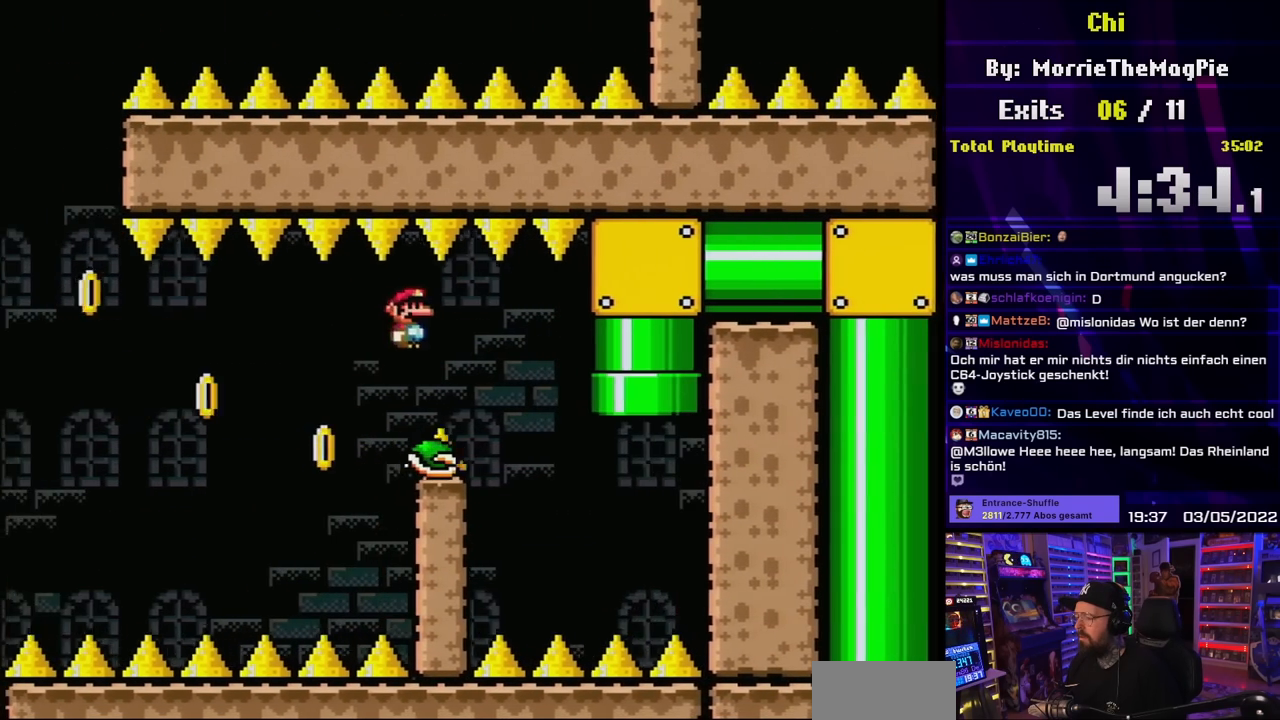
{"buttons": ["X", "DPAD_RIGHT"], "events": [[67, "DPAD_RIGHT", "down"], [200, "DPAD_RIGHT", "up"], [217, "A", "up"], [250, "DPAD_LEFT", "down"], [333, "A", "down"], [383, "DPAD_LEFT", "up"], [400, "A", "up"], [467, "DPAD_RIGHT", "down"]]}
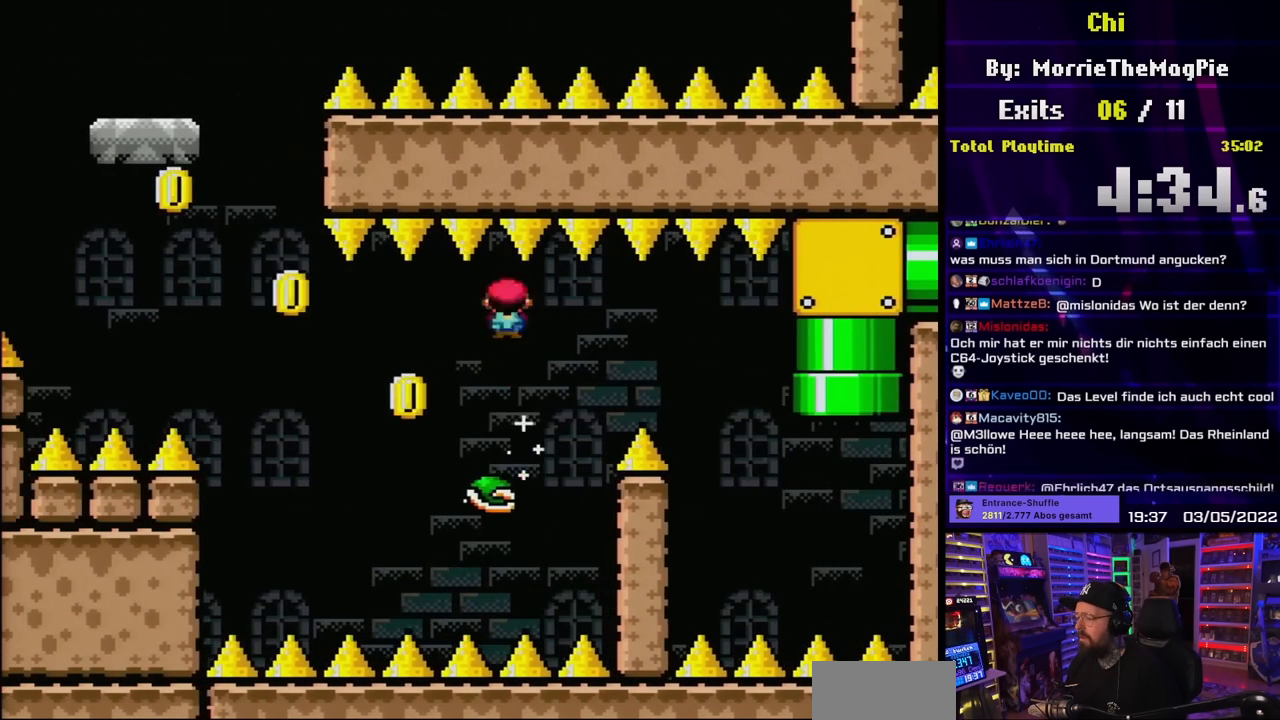
{"buttons": ["A", "X", "DPAD_LEFT"], "events": [[50, "DPAD_LEFT", "down"], [50, "DPAD_RIGHT", "up"], [483, "A", "down"]]}
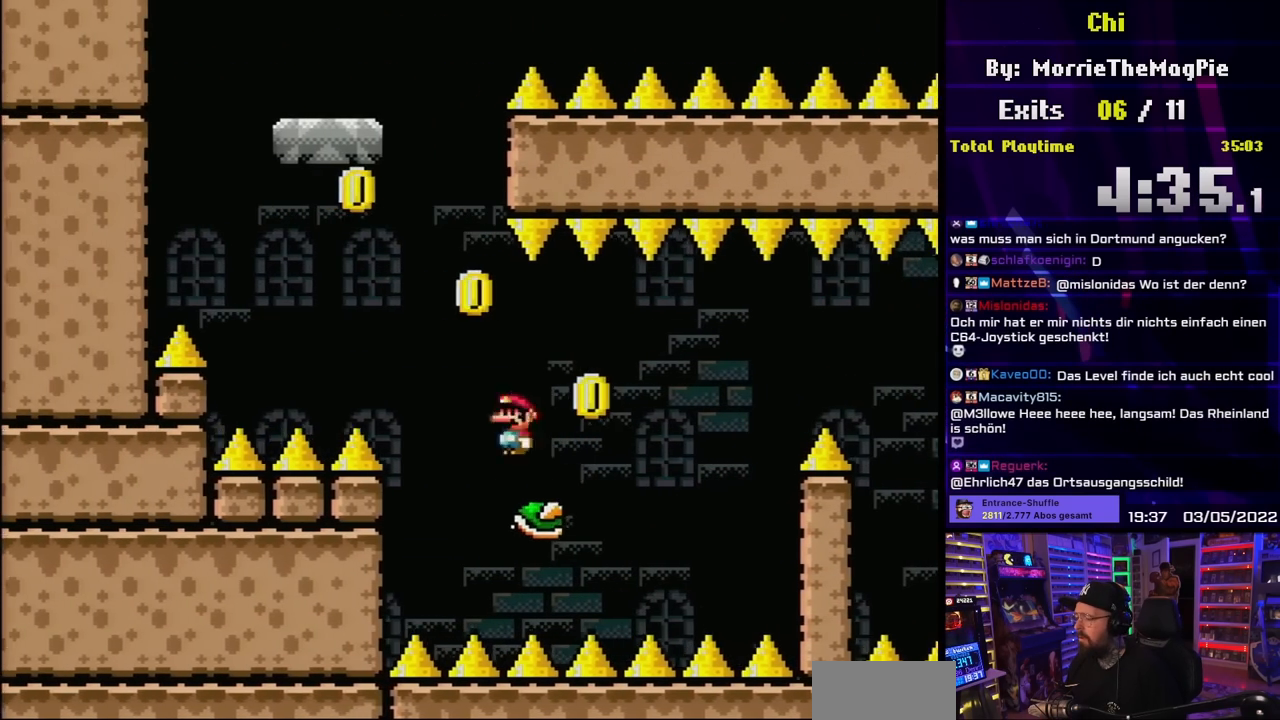
{"buttons": ["Y", "DPAD_RIGHT"], "events": [[17, "DPAD_LEFT", "up"], [17, "DPAD_RIGHT", "down"], [83, "A", "up"], [150, "DPAD_RIGHT", "up"], [233, "DPAD_LEFT", "down"], [283, "X", "up"], [283, "Y", "down"], [483, "DPAD_LEFT", "up"], [500, "DPAD_RIGHT", "down"]]}
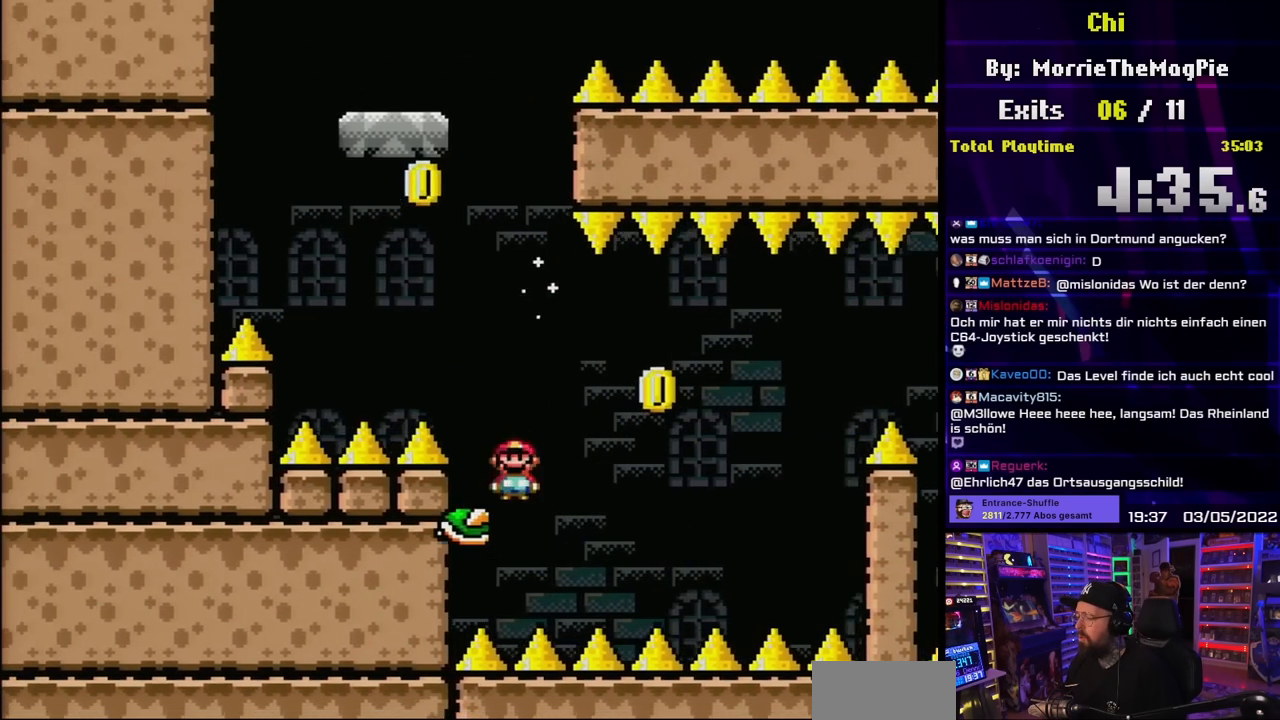
{"buttons": ["A"], "events": [[67, "B", "down"], [117, "DPAD_LEFT", "down"], [117, "DPAD_RIGHT", "up"], [267, "DPAD_LEFT", "up"], [300, "B", "up"], [300, "DPAD_RIGHT", "down"], [400, "Y", "up"], [433, "DPAD_RIGHT", "up"], [500, "A", "down"]]}
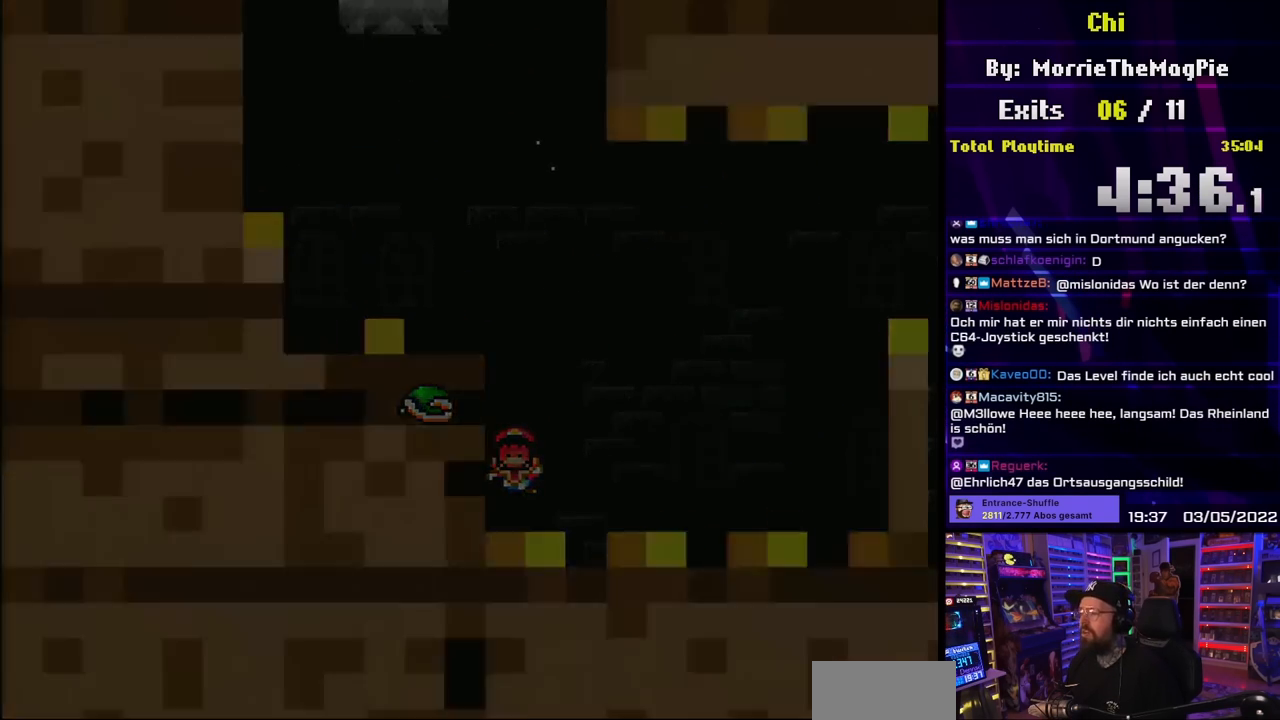
{"buttons": ["DPAD_RIGHT"], "events": [[83, "A", "up"], [200, "A", "down"], [250, "A", "up"], [250, "DPAD_RIGHT", "down"]]}
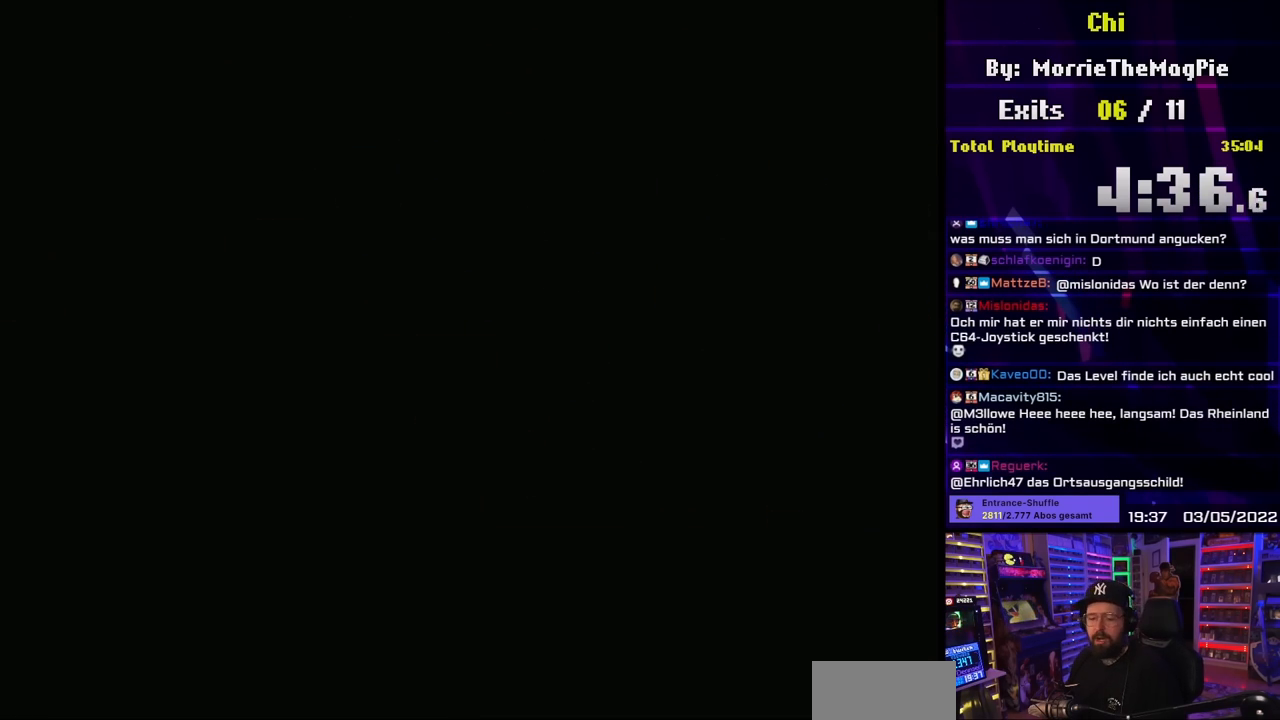
{"buttons": ["X"], "events": [[33, "DPAD_RIGHT", "up"], [500, "X", "down"]]}
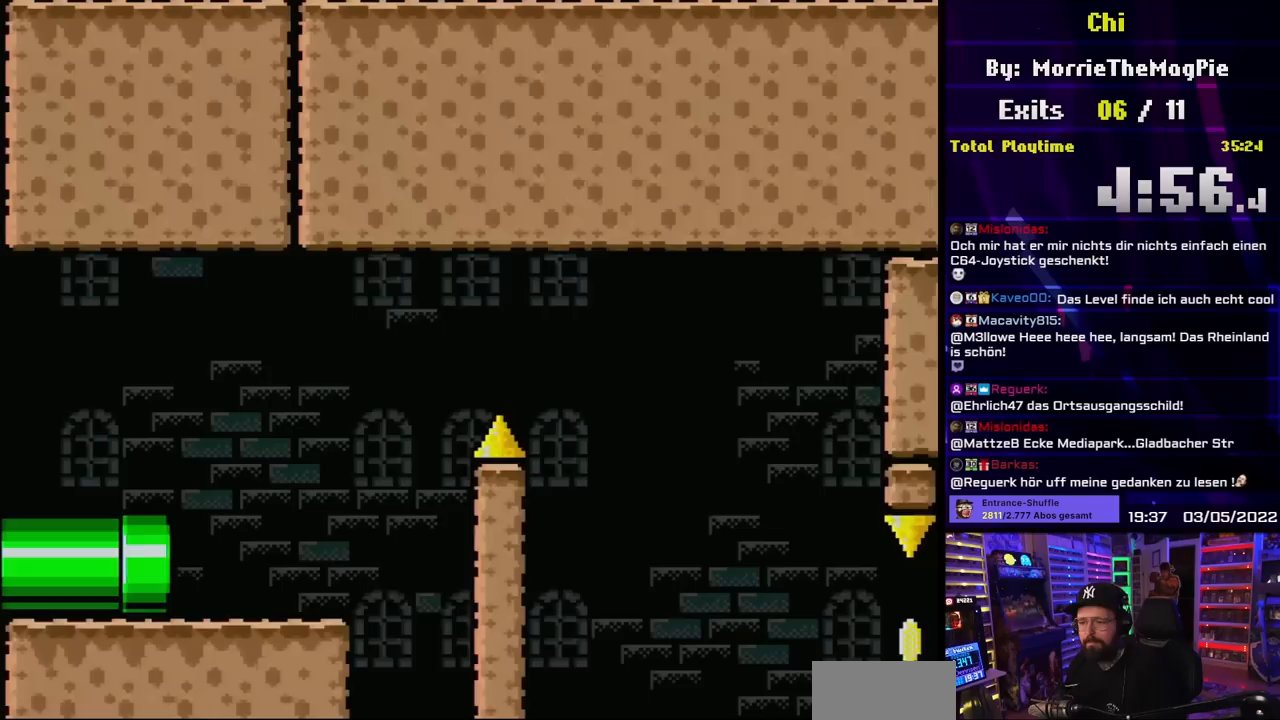
{"buttons": ["Y"], "events": [[417, "X", "up"], [417, "Y", "down"]]}
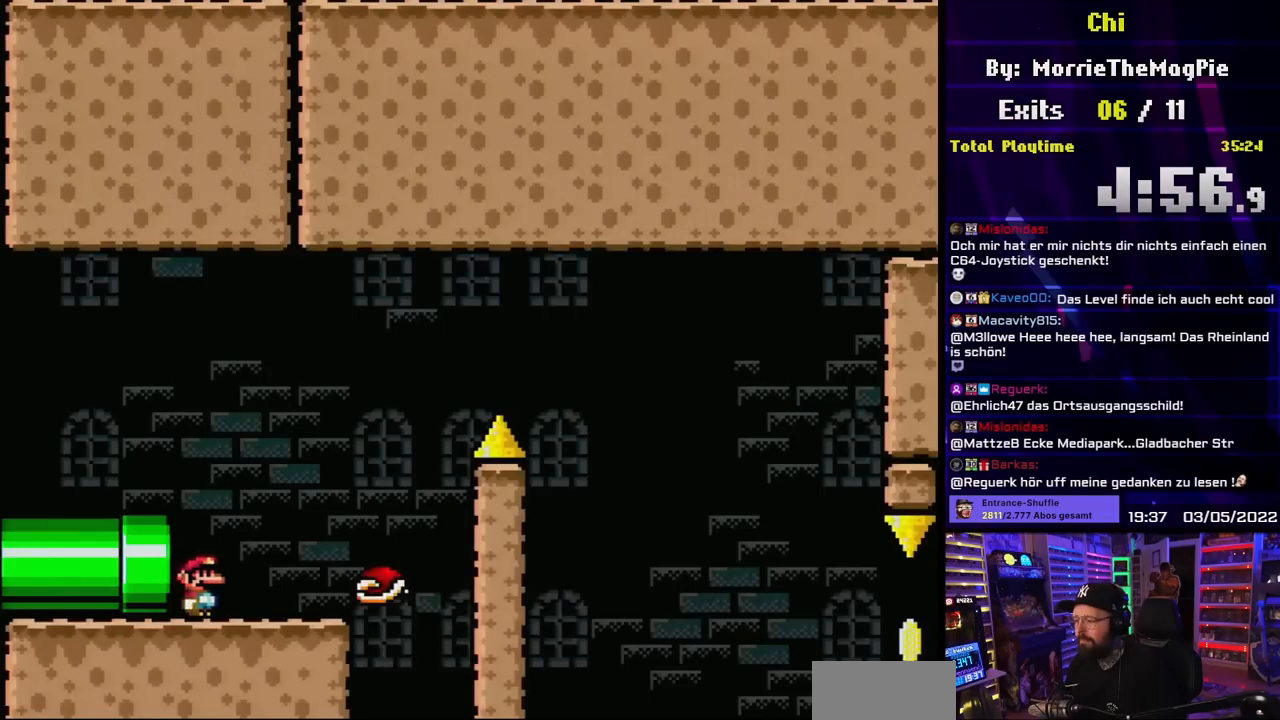
{"buttons": ["B", "Y", "DPAD_RIGHT"], "events": [[17, "DPAD_RIGHT", "down"], [133, "DPAD_LEFT", "down"], [133, "DPAD_RIGHT", "up"], [150, "DPAD_LEFT", "up"], [150, "DPAD_RIGHT", "down"], [300, "B", "down"]]}
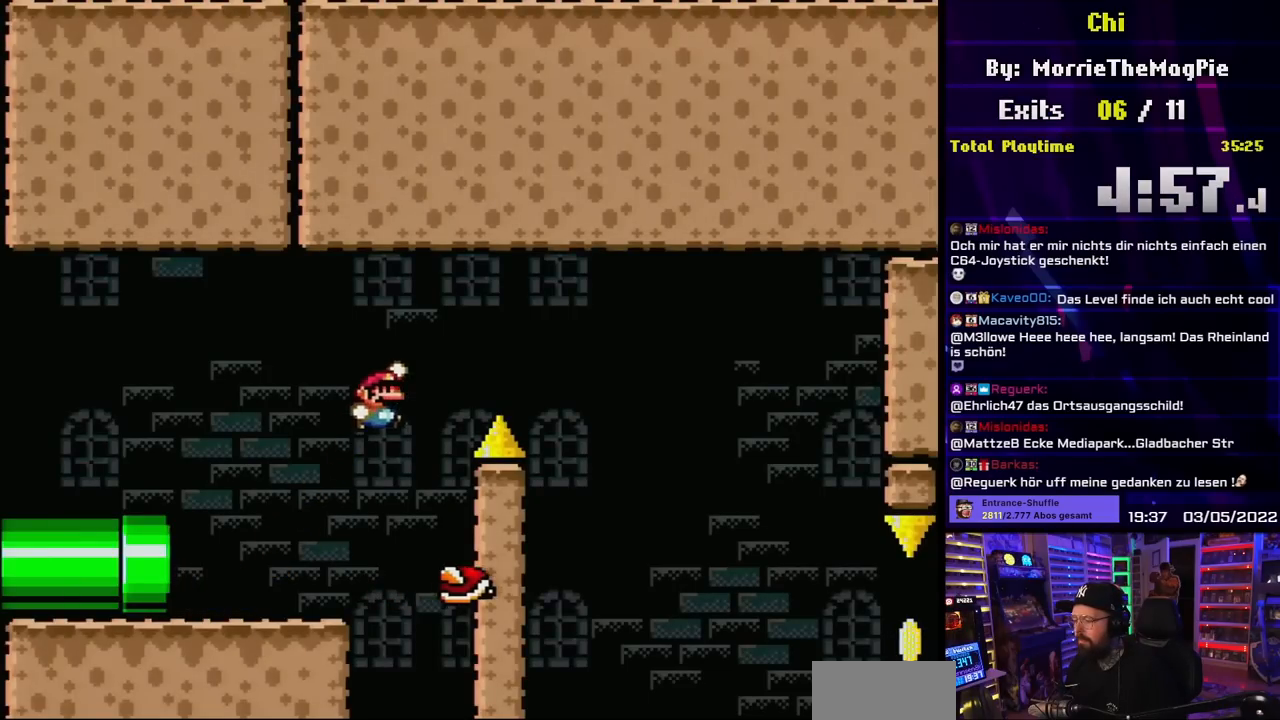
{"buttons": ["X", "DPAD_LEFT"], "events": [[367, "DPAD_RIGHT", "up"], [383, "DPAD_LEFT", "down"], [433, "B", "up"], [450, "Y", "up"], [467, "X", "down"]]}
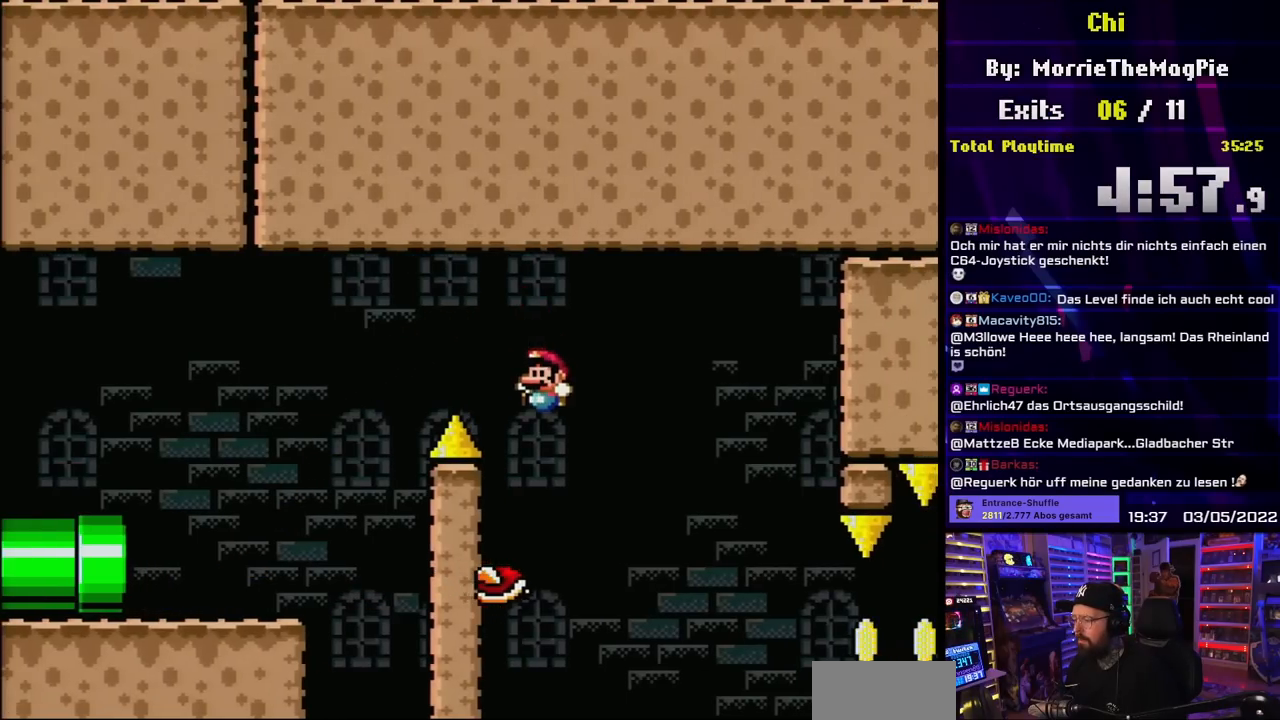
{"buttons": ["X", "DPAD_RIGHT"], "events": [[50, "DPAD_LEFT", "up"], [133, "DPAD_RIGHT", "down"], [267, "A", "down"], [317, "A", "up"], [333, "DPAD_RIGHT", "up"], [367, "DPAD_LEFT", "down"], [383, "A", "down"], [450, "DPAD_LEFT", "up"], [500, "A", "up"], [500, "DPAD_RIGHT", "down"]]}
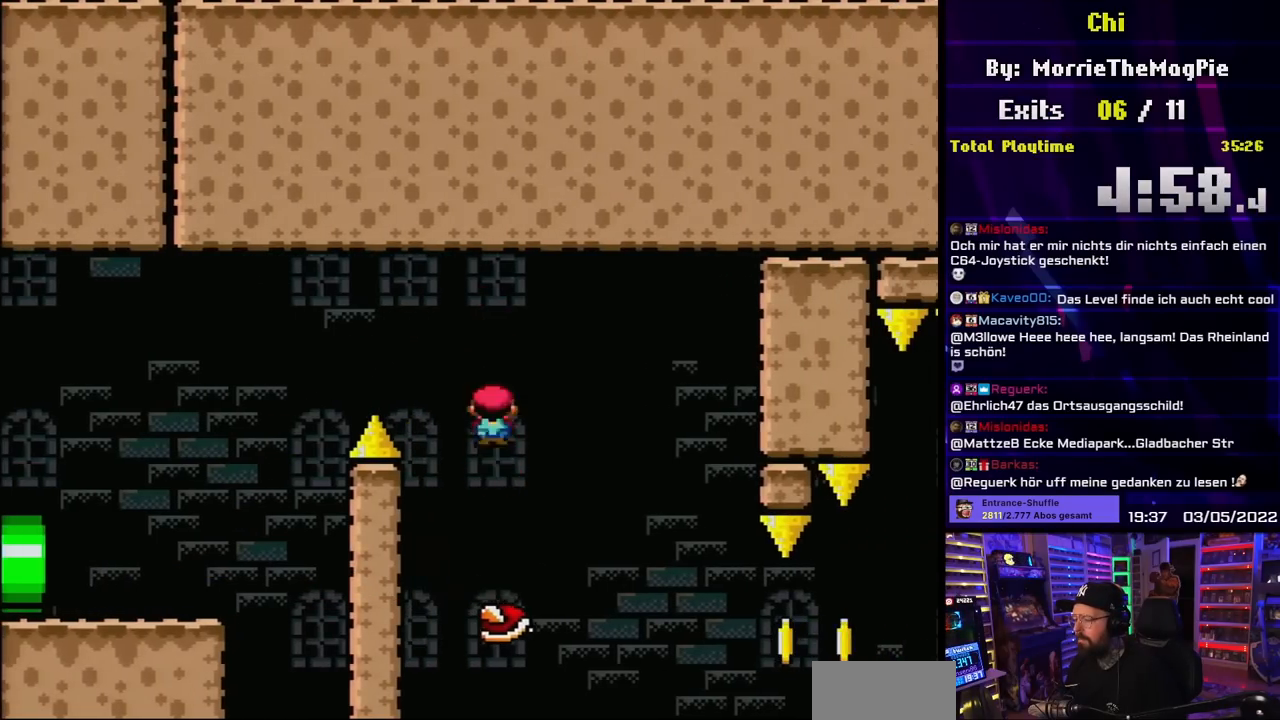
{"buttons": ["X", "DPAD_RIGHT"], "events": [[283, "DPAD_RIGHT", "up"], [317, "DPAD_LEFT", "down"], [383, "A", "down"], [417, "DPAD_LEFT", "up"], [467, "A", "up"], [500, "DPAD_RIGHT", "down"]]}
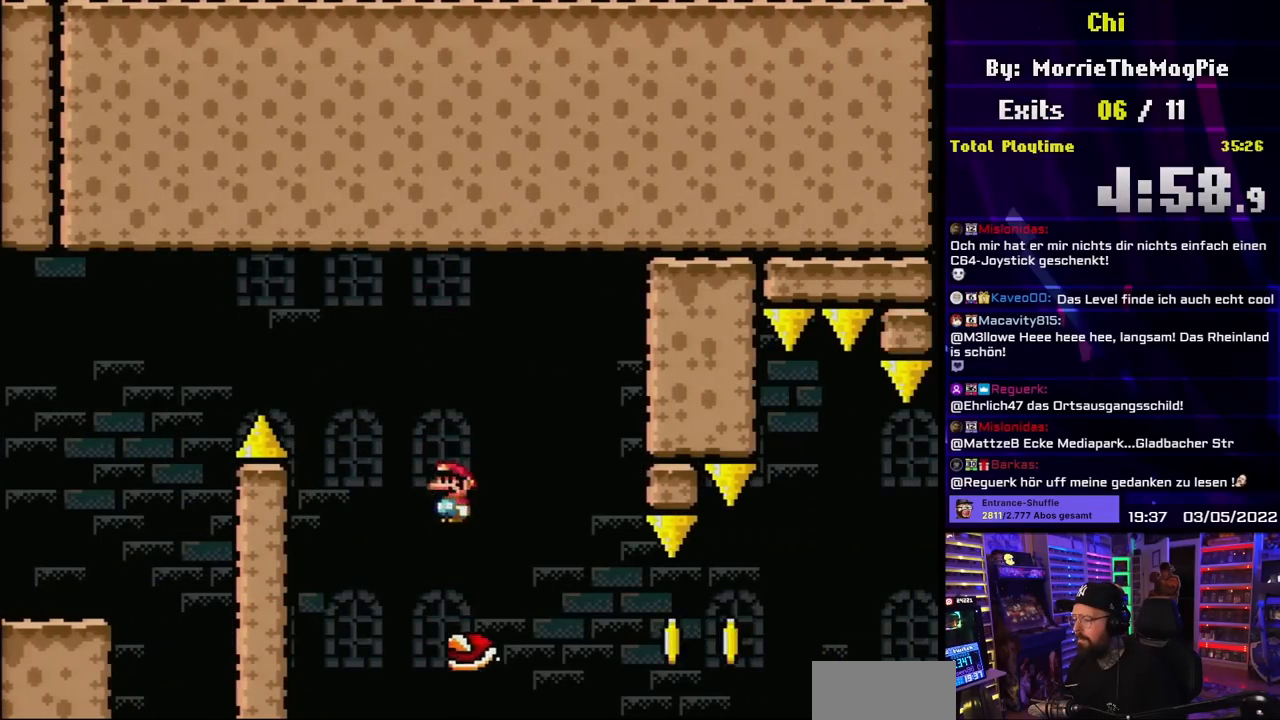
{"buttons": ["A", "X"], "events": [[267, "DPAD_RIGHT", "up"], [350, "DPAD_LEFT", "down"], [467, "A", "down"], [483, "DPAD_LEFT", "up"]]}
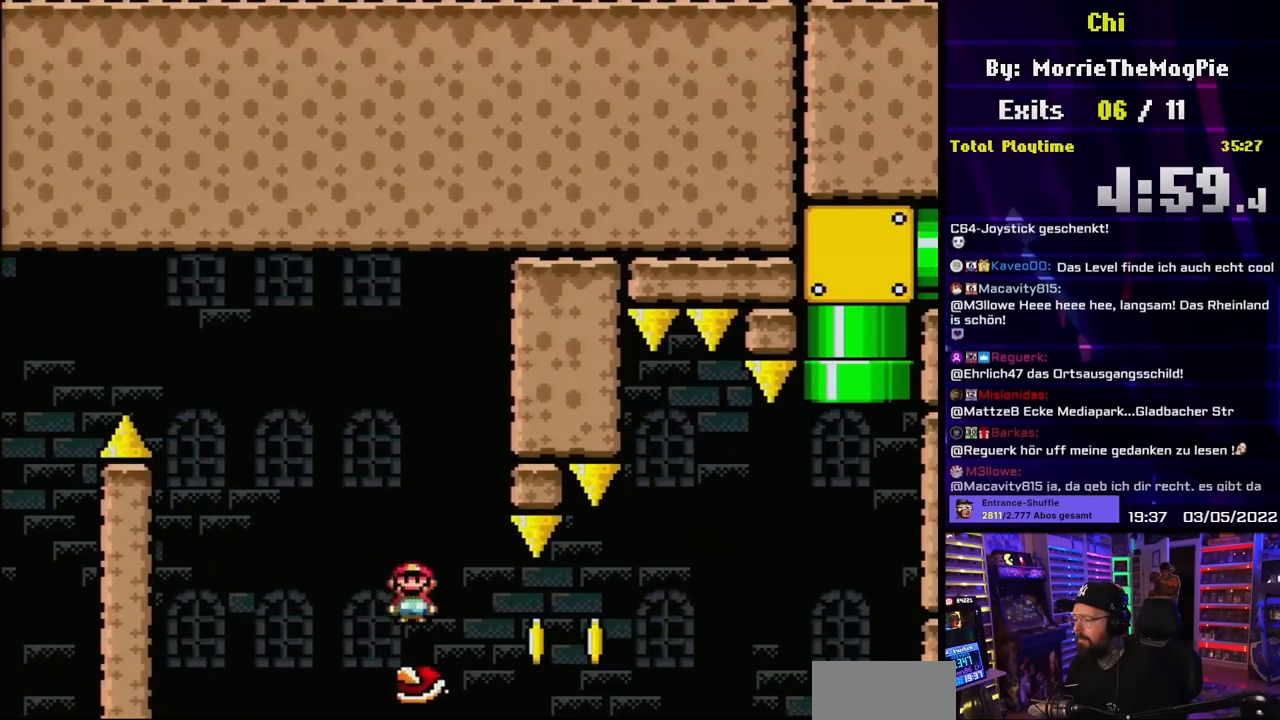
{"buttons": ["X", "DPAD_RIGHT"], "events": [[33, "A", "up"], [117, "A", "down"], [167, "DPAD_RIGHT", "down"], [233, "A", "up"], [467, "A", "down"], [467, "DPAD_LEFT", "down"], [467, "DPAD_RIGHT", "up"], [467, "X", "up"], [483, "A", "up"], [483, "DPAD_LEFT", "up"], [483, "DPAD_RIGHT", "down"], [483, "X", "down"]]}
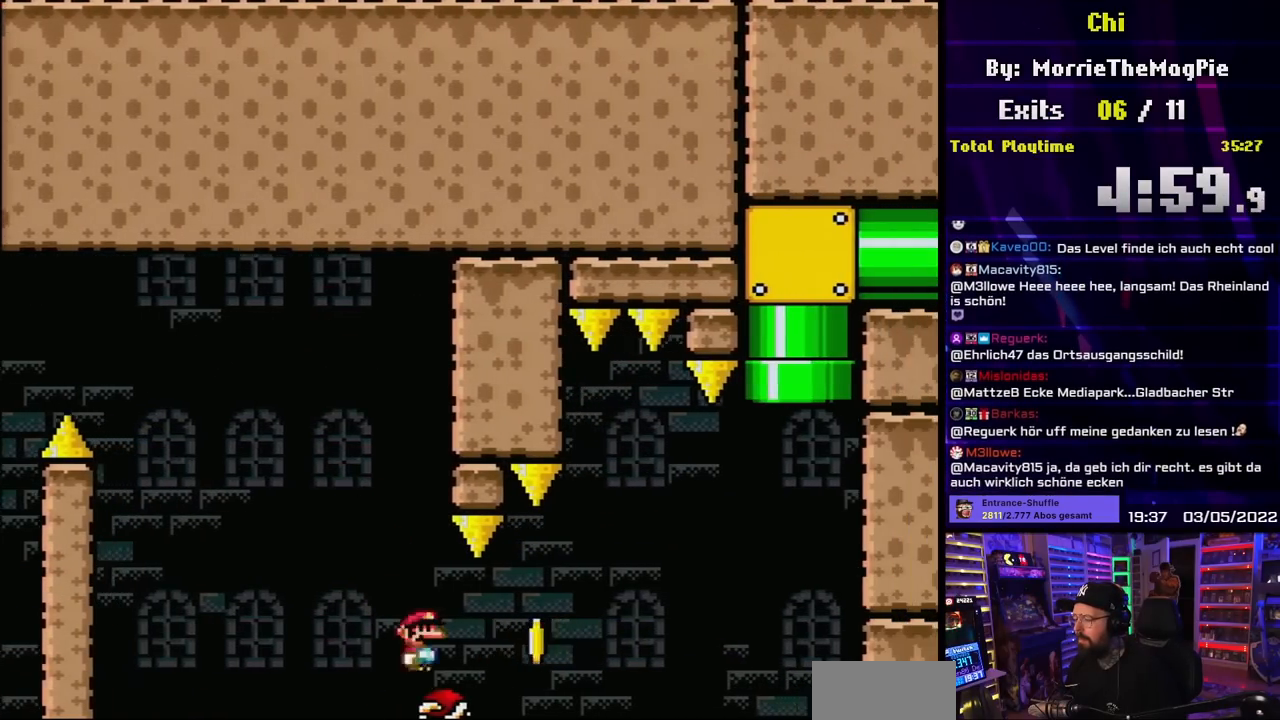
{"buttons": ["X"], "events": [[33, "DPAD_RIGHT", "up"], [33, "DPAD_UP", "down"], [50, "DPAD_LEFT", "down"], [50, "DPAD_UP", "up"], [183, "DPAD_LEFT", "up"], [350, "DPAD_RIGHT", "down"], [400, "DPAD_RIGHT", "up"]]}
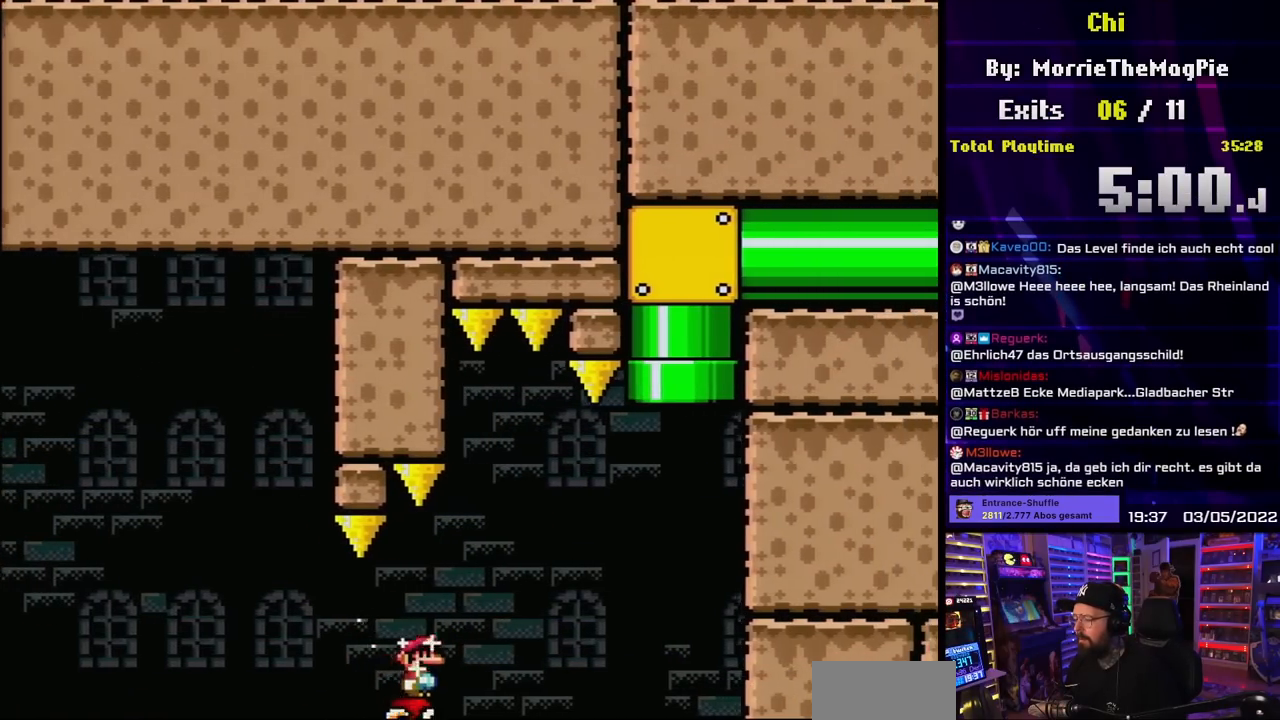
{"buttons": ["A", "X", "DPAD_LEFT"], "events": [[200, "DPAD_RIGHT", "down"], [250, "A", "down"], [317, "A", "up"], [433, "A", "down"], [450, "DPAD_RIGHT", "up"], [467, "DPAD_LEFT", "down"]]}
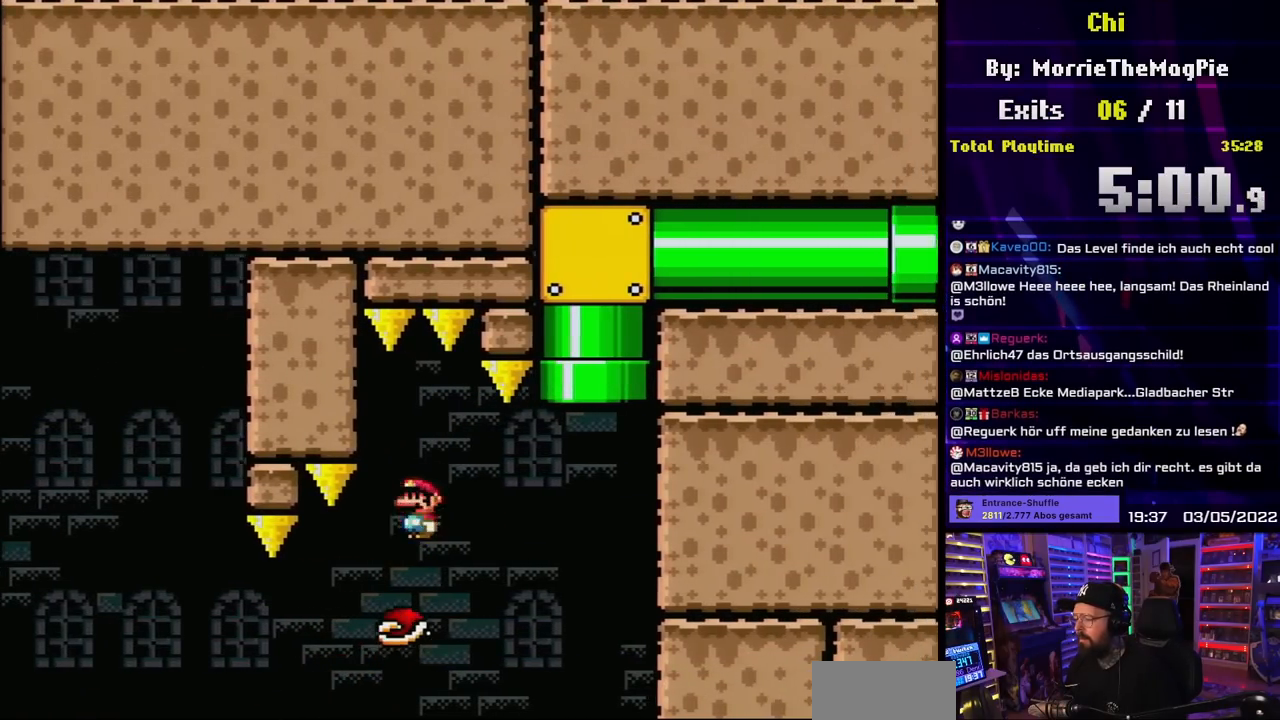
{"buttons": ["X"], "events": [[100, "DPAD_LEFT", "up"], [117, "A", "up"], [133, "DPAD_RIGHT", "down"], [250, "DPAD_RIGHT", "up"]]}